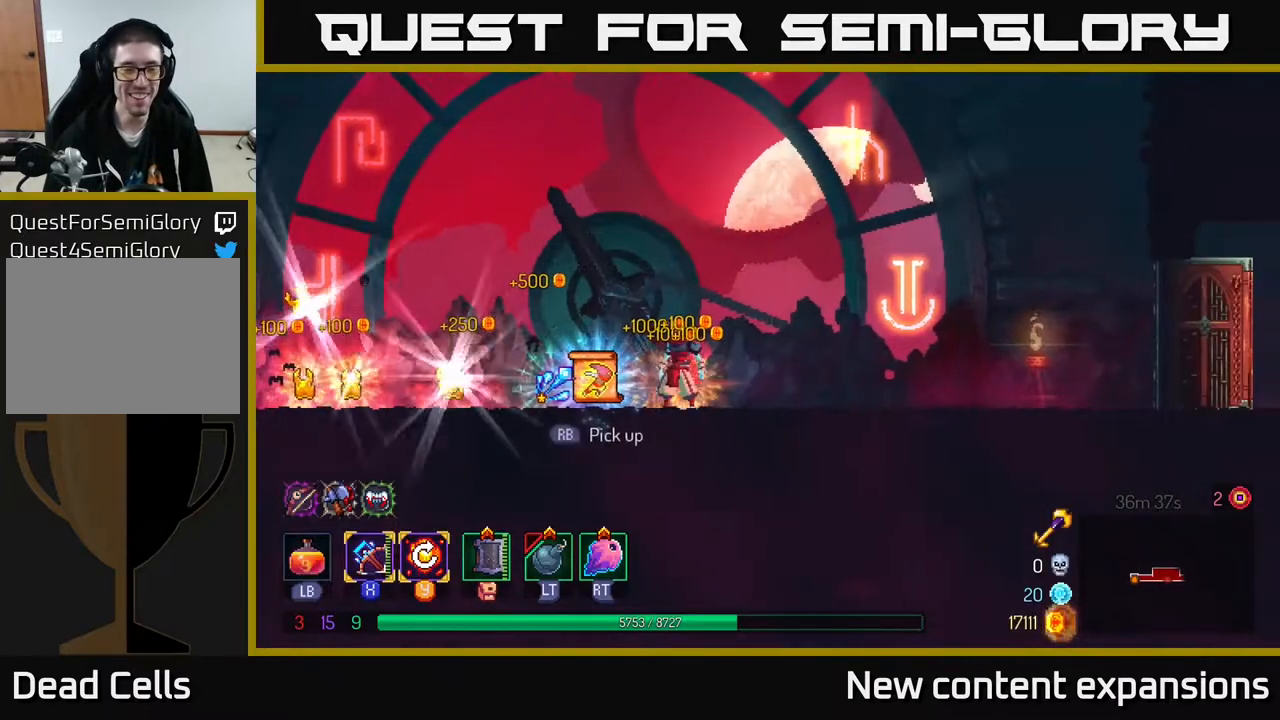
Gameplay with a controller (Xbox layout); each line is a JSON object with the inputs held at the frame after it. "events" lists button and stick changes between this image and that frame as [ms after this image, input, new state], when the widget could be followed in between.
{"buttons": [], "left_stick": "center", "right_stick": "center", "events": [[217, "DPAD_LEFT", "up"]]}
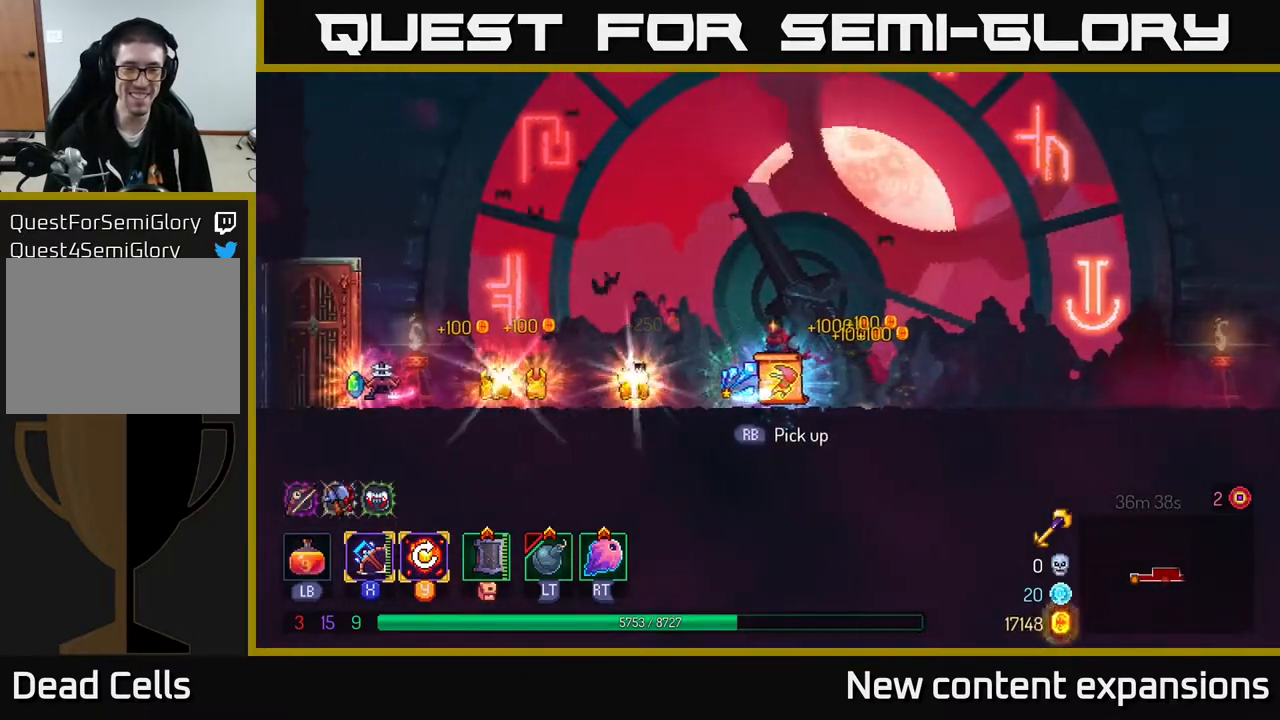
{"buttons": [], "left_stick": "center", "right_stick": "center", "events": [[50, "DPAD_RIGHT", "down"], [167, "DPAD_RIGHT", "up"], [233, "R1", "down"], [350, "R1", "up"]]}
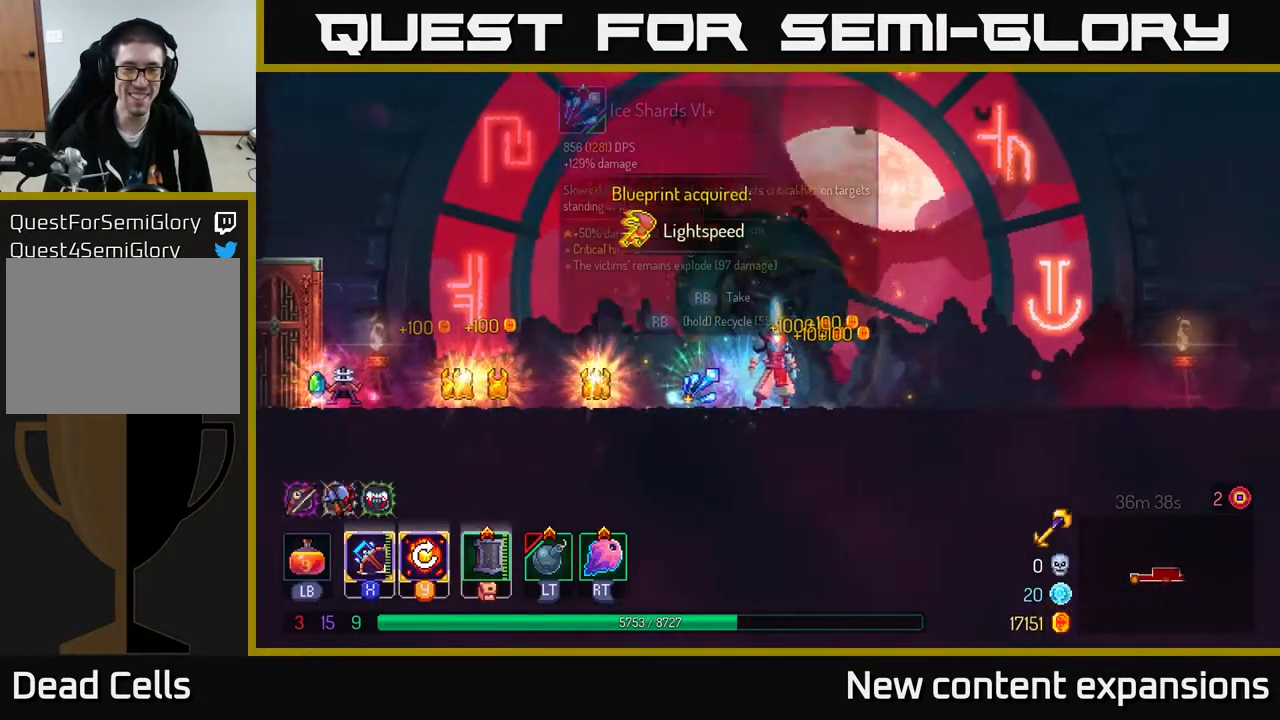
{"buttons": [], "left_stick": "center", "right_stick": "center", "events": []}
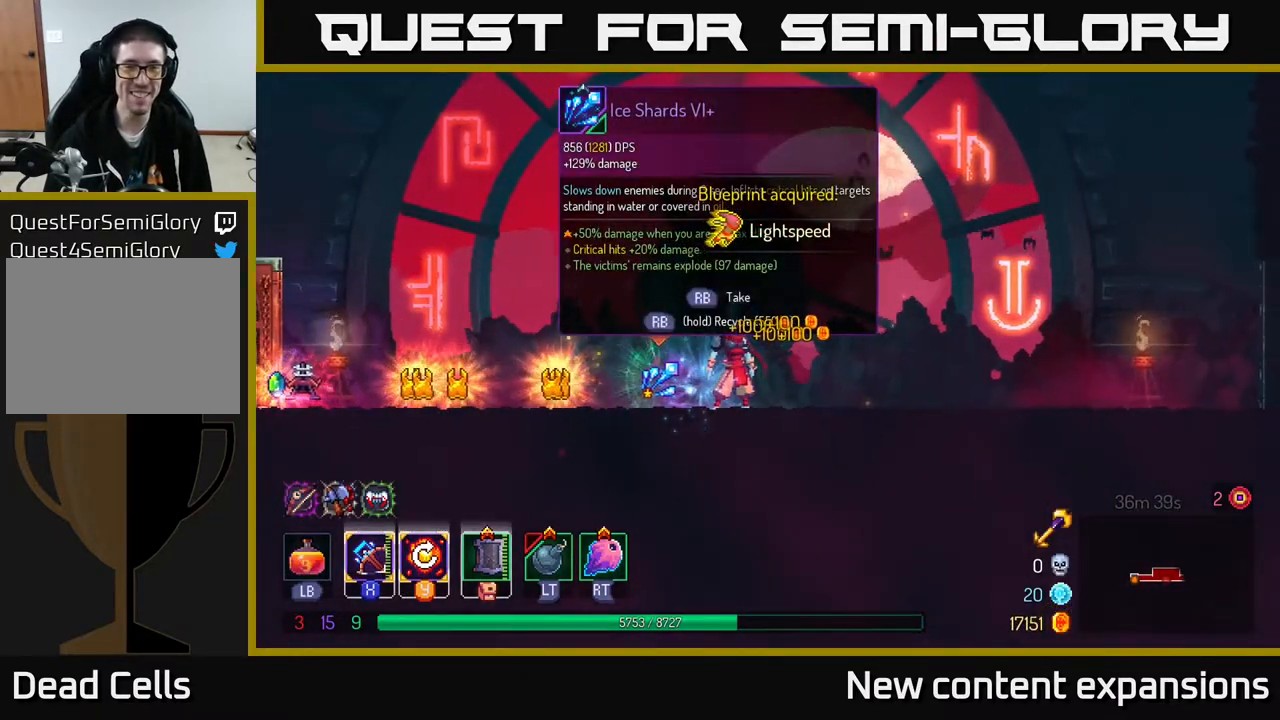
{"buttons": [], "left_stick": "center", "right_stick": "center", "events": [[383, "DPAD_LEFT", "down"], [483, "DPAD_LEFT", "up"]]}
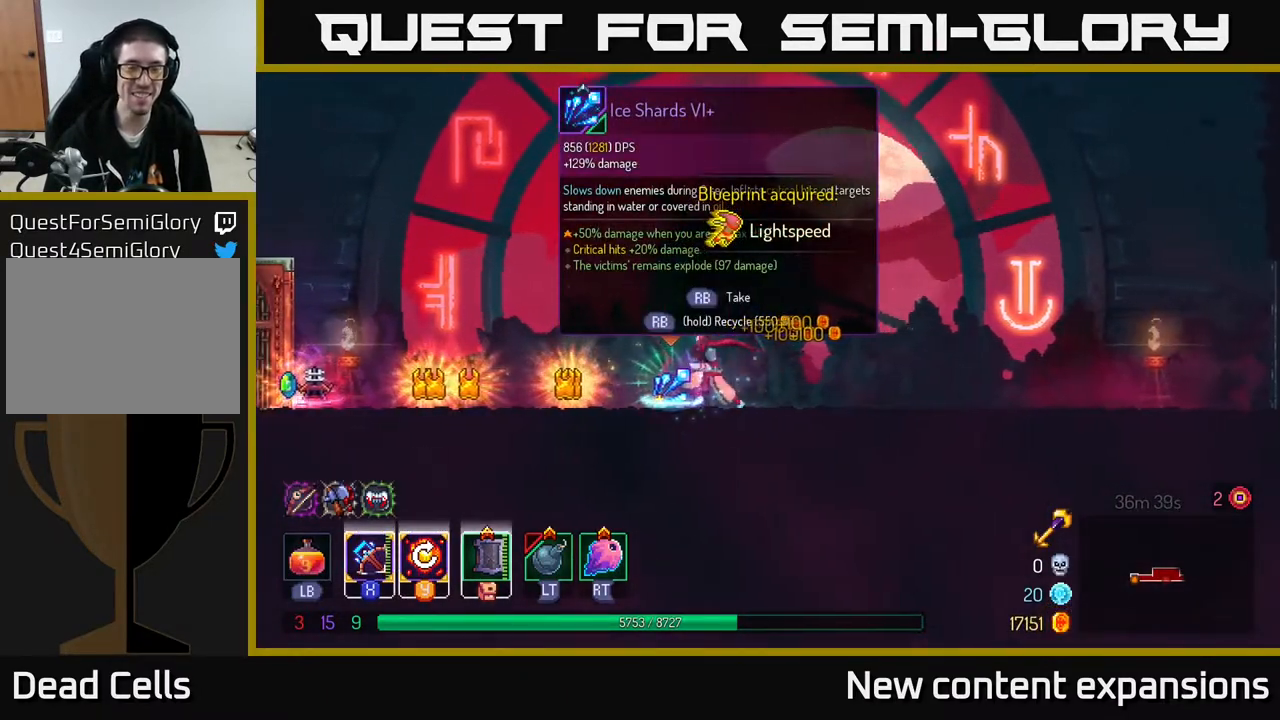
{"buttons": [], "left_stick": "center", "right_stick": "center", "events": []}
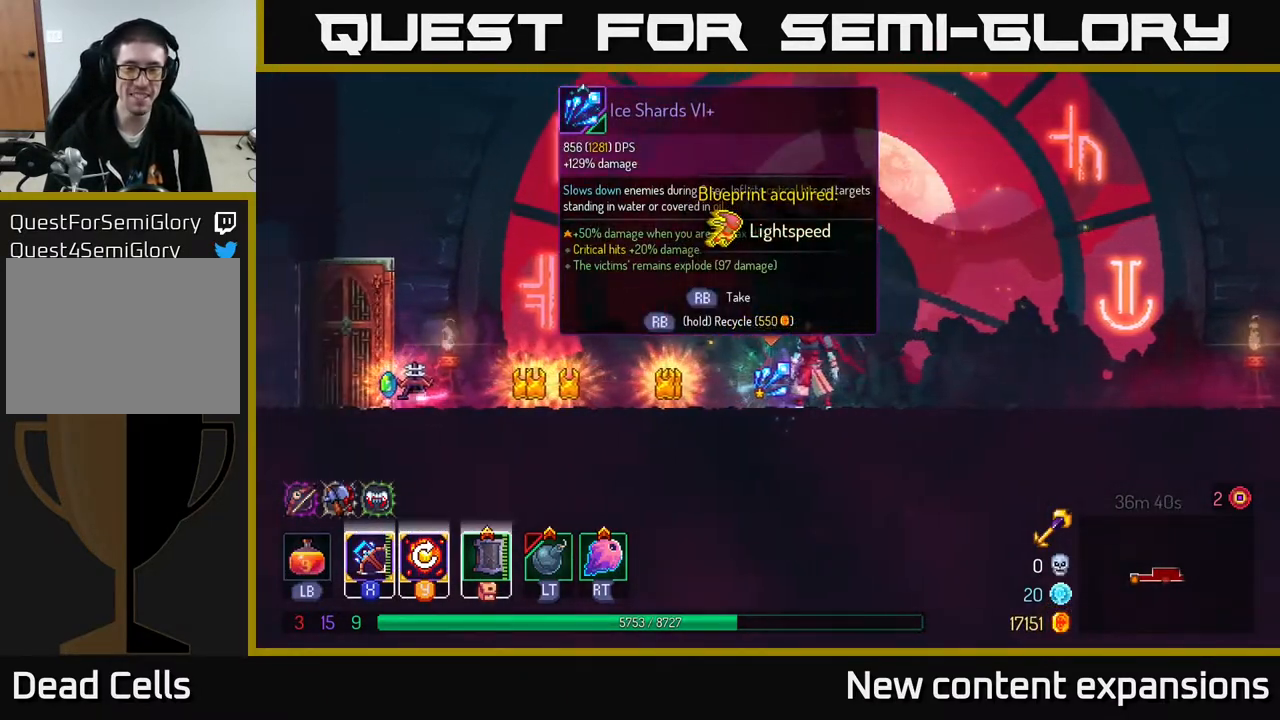
{"buttons": ["DPAD_LEFT"], "left_stick": "center", "right_stick": "center", "events": [[267, "DPAD_LEFT", "down"]]}
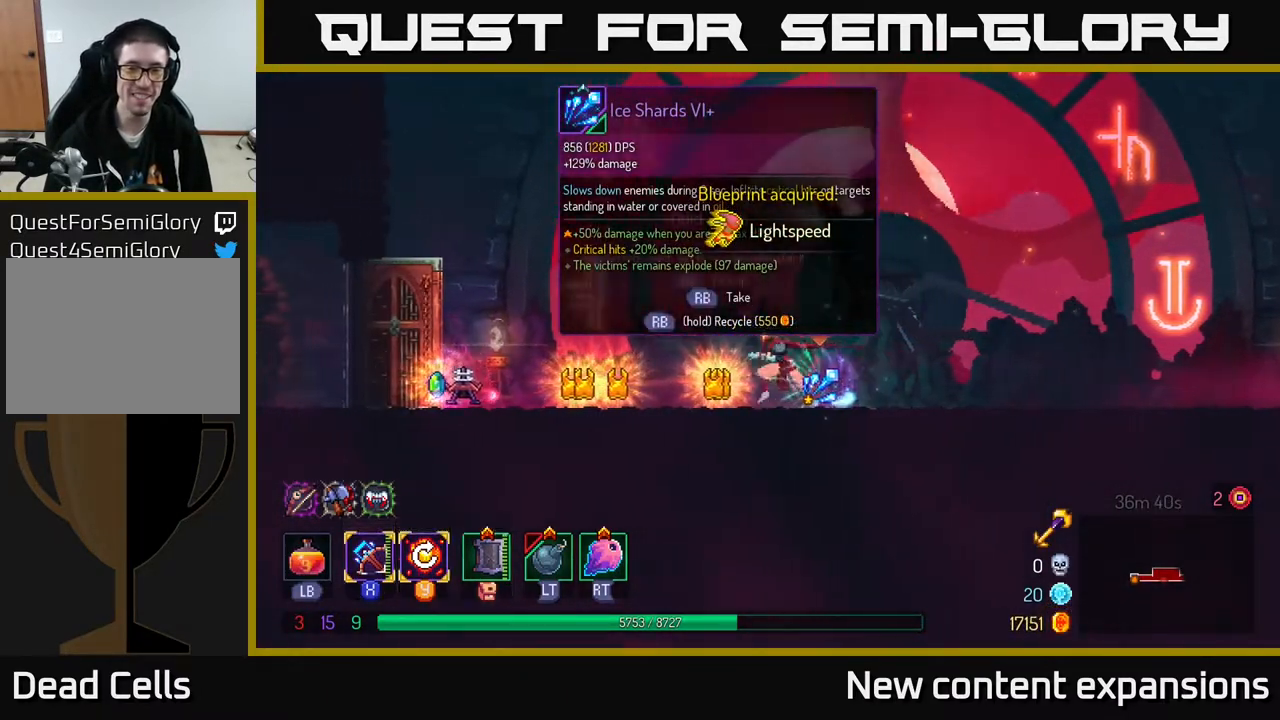
{"buttons": ["DPAD_LEFT"], "left_stick": "center", "right_stick": "center", "events": []}
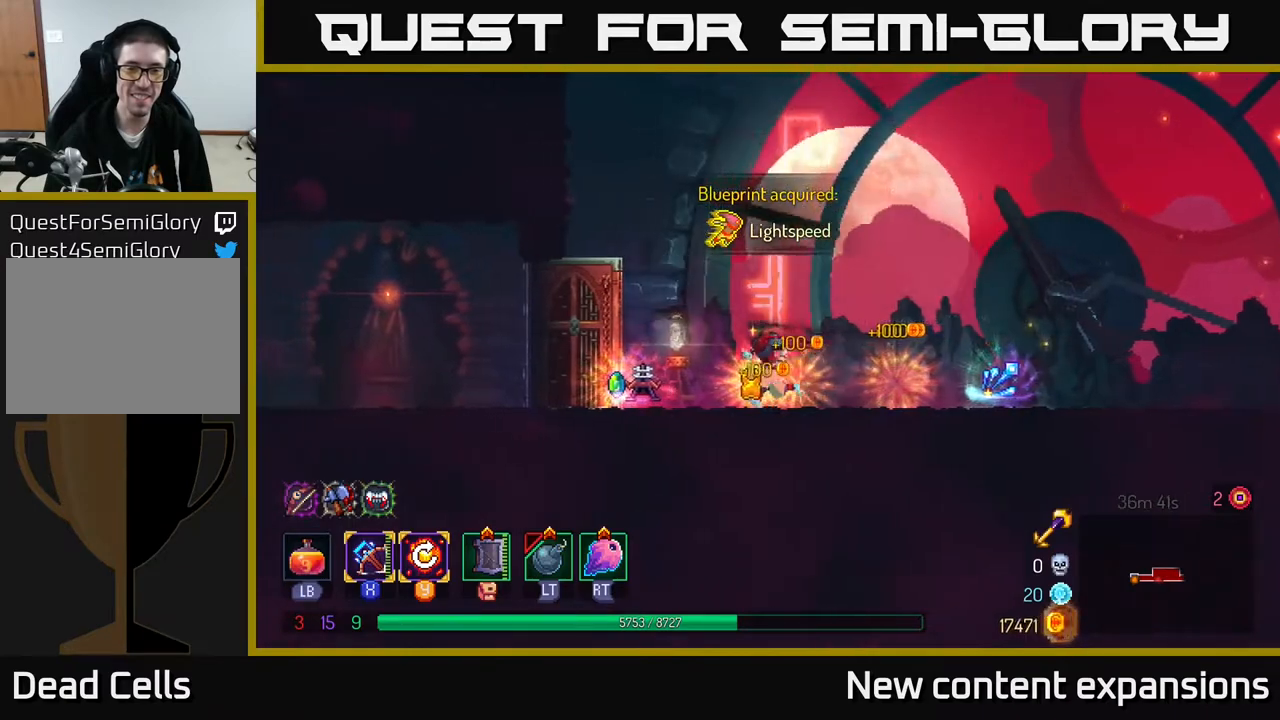
{"buttons": ["DPAD_RIGHT"], "left_stick": "center", "right_stick": "center", "events": [[433, "DPAD_LEFT", "up"], [483, "DPAD_RIGHT", "down"]]}
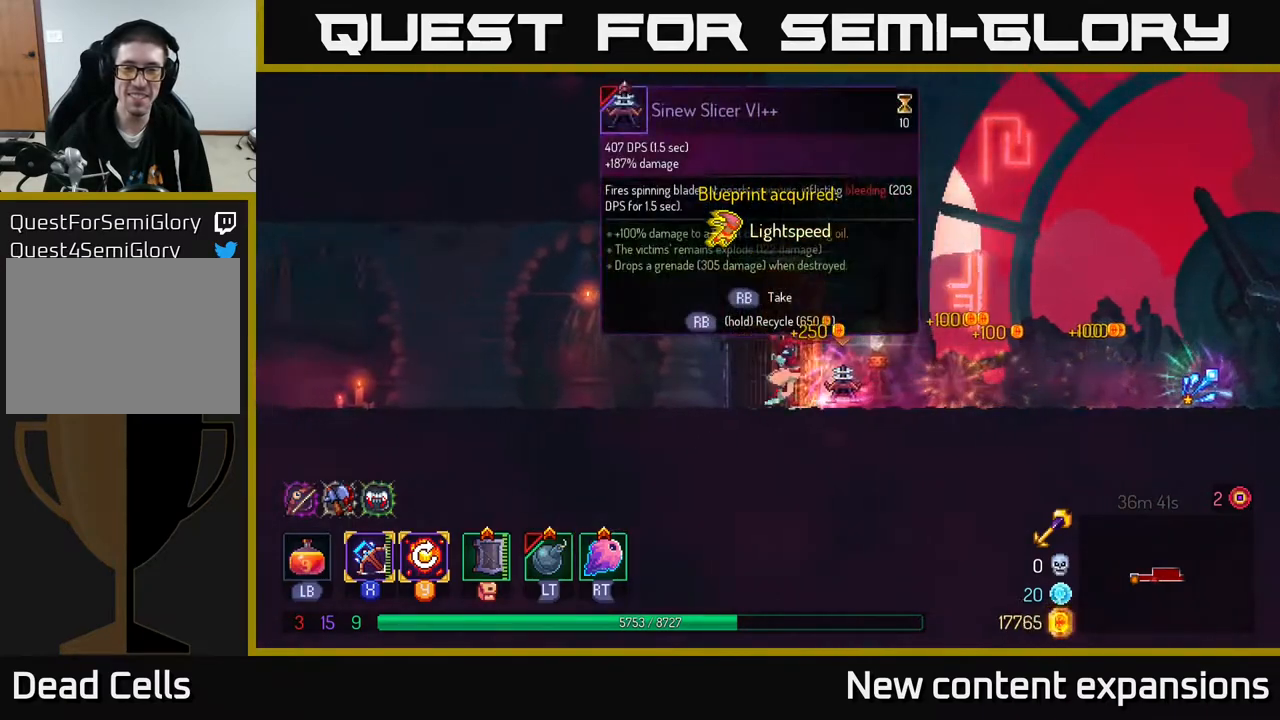
{"buttons": [], "left_stick": "center", "right_stick": "center", "events": [[233, "DPAD_RIGHT", "up"]]}
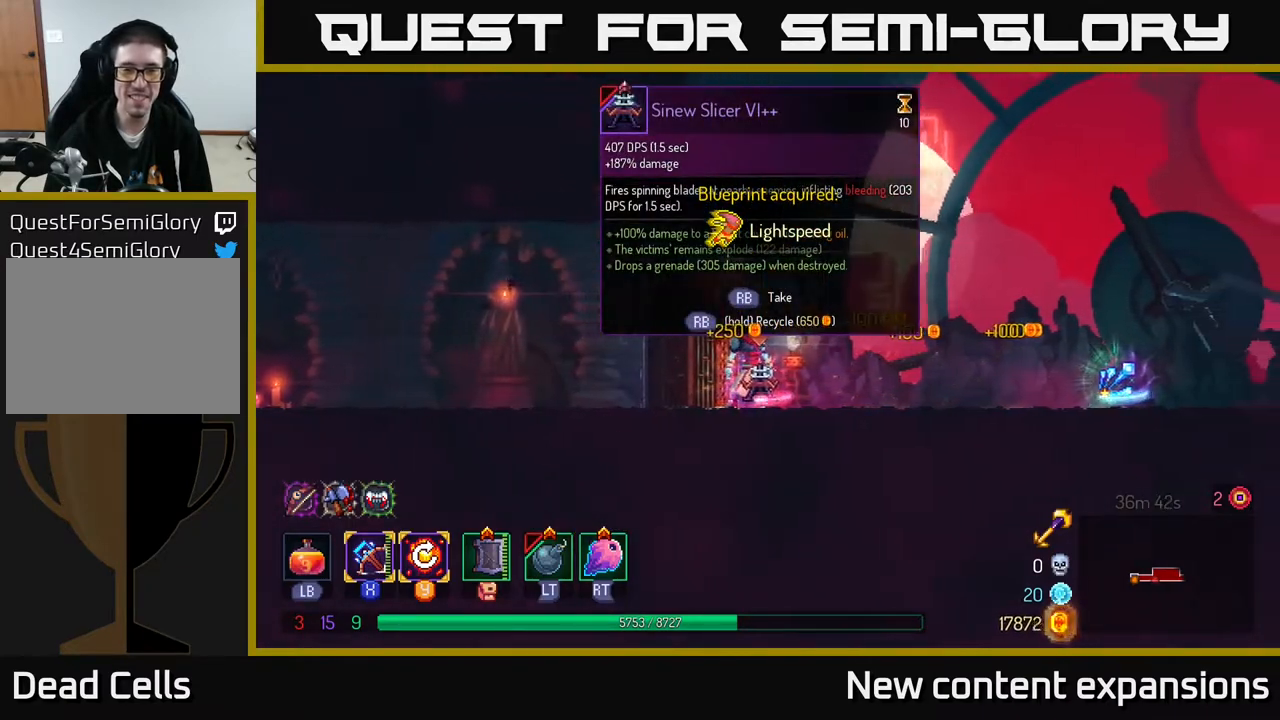
{"buttons": ["R1"], "left_stick": "center", "right_stick": "center", "events": [[150, "R1", "down"]]}
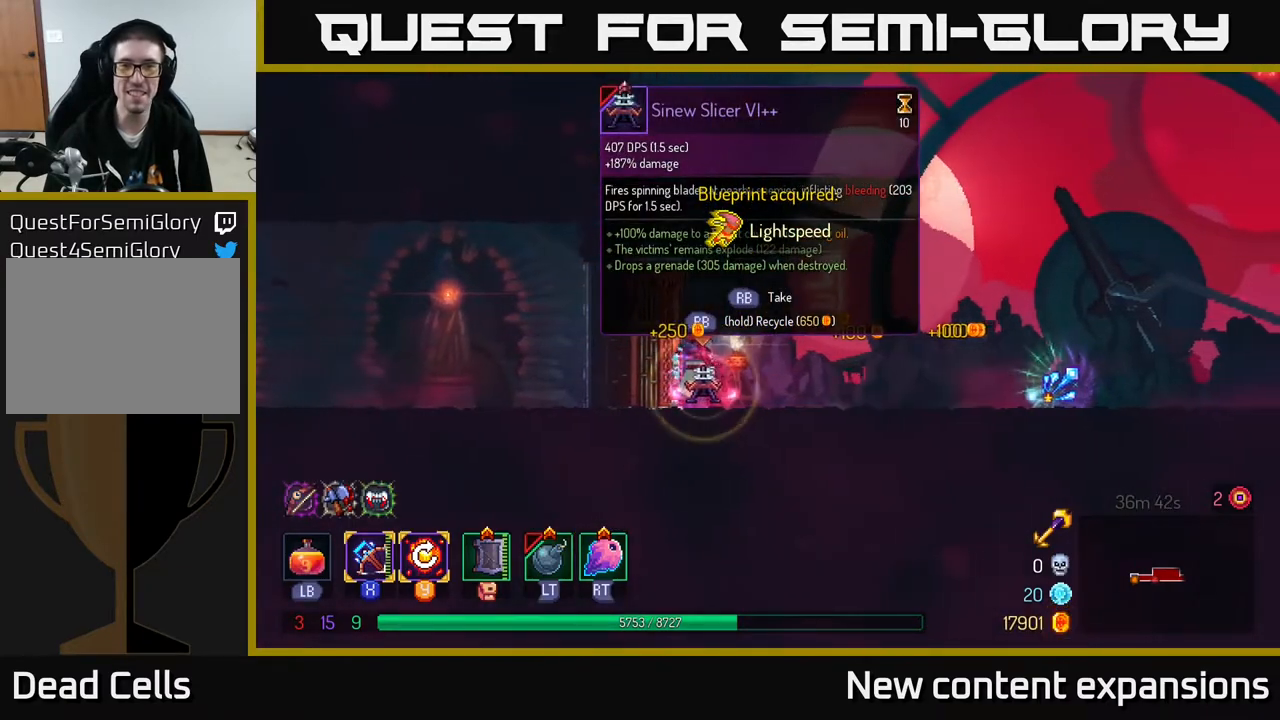
{"buttons": ["R1", "DPAD_RIGHT"], "left_stick": "center", "right_stick": "center", "events": [[367, "DPAD_RIGHT", "down"]]}
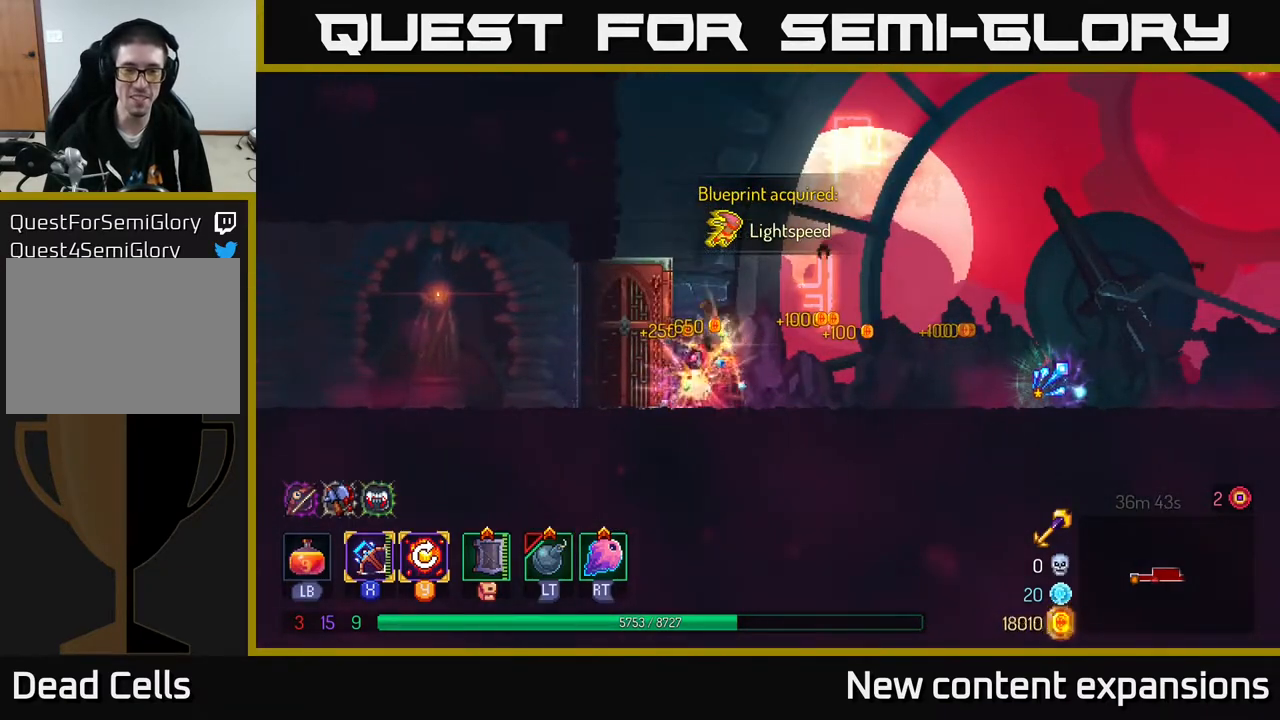
{"buttons": ["DPAD_RIGHT"], "left_stick": "center", "right_stick": "center", "events": [[33, "R1", "up"], [317, "B", "down"], [433, "B", "up"]]}
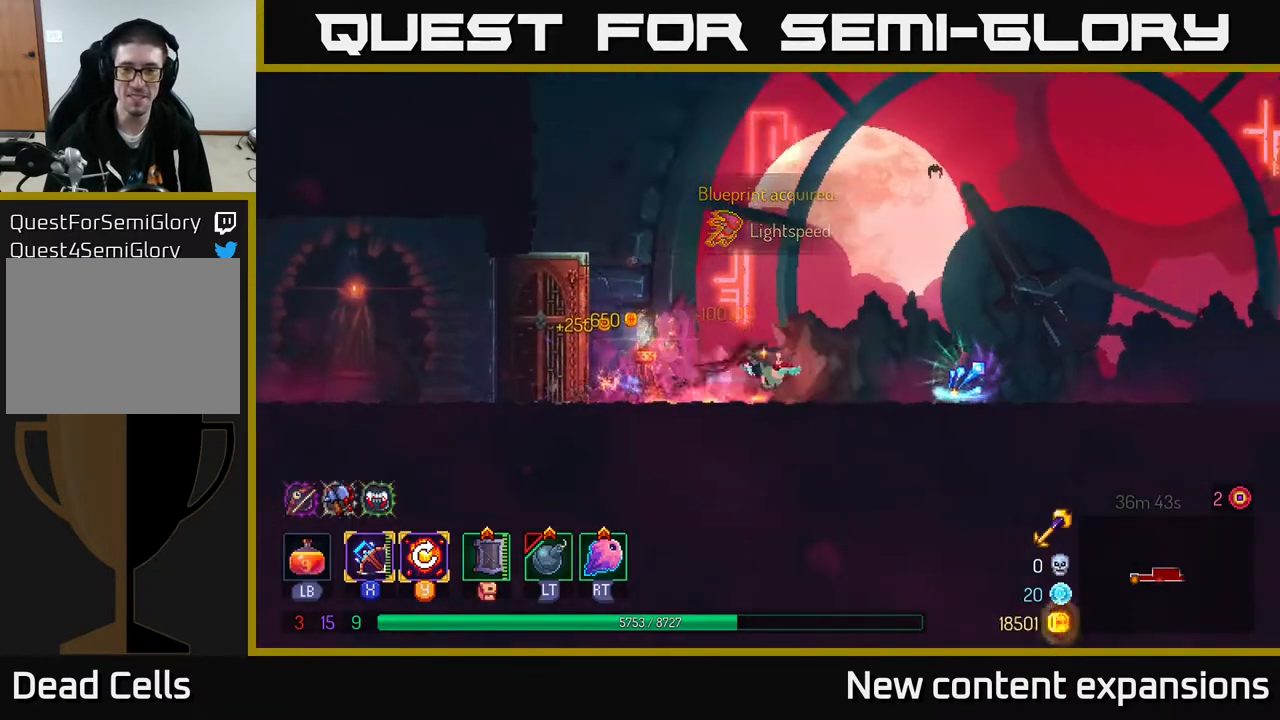
{"buttons": [], "left_stick": "center", "right_stick": "center", "events": [[333, "DPAD_RIGHT", "up"]]}
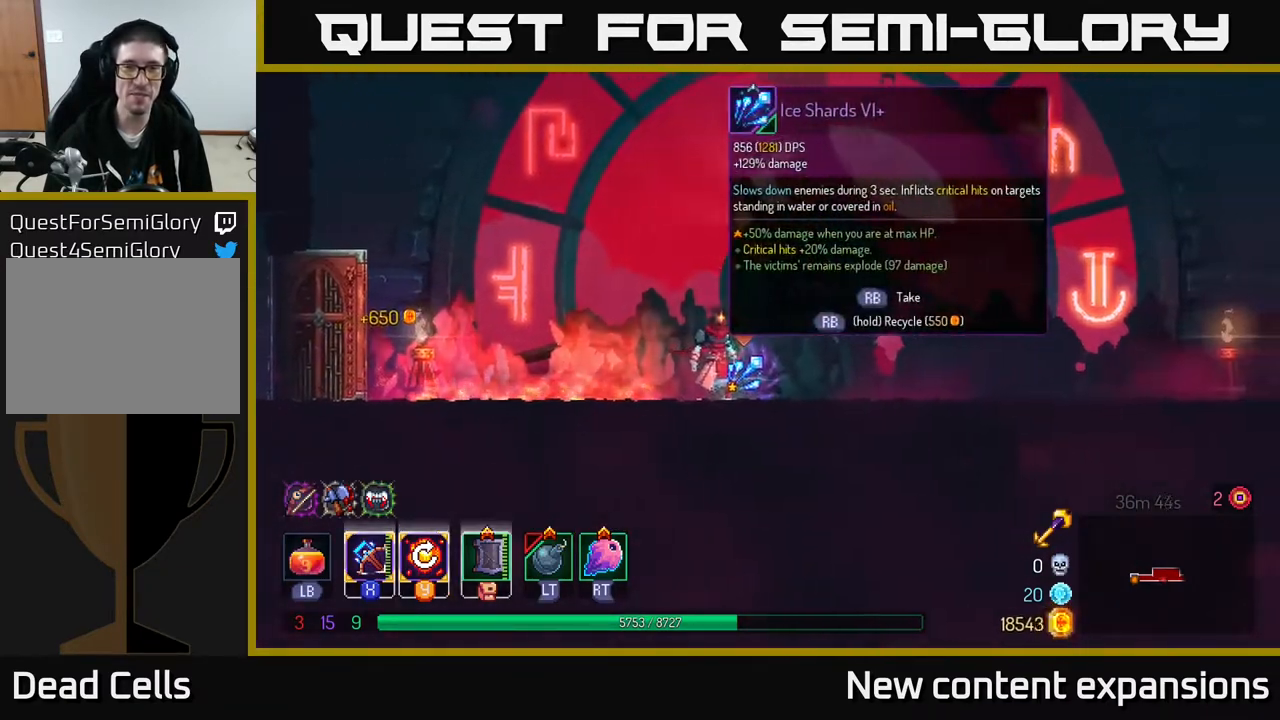
{"buttons": ["R1"], "left_stick": "center", "right_stick": "center", "events": [[317, "R1", "down"]]}
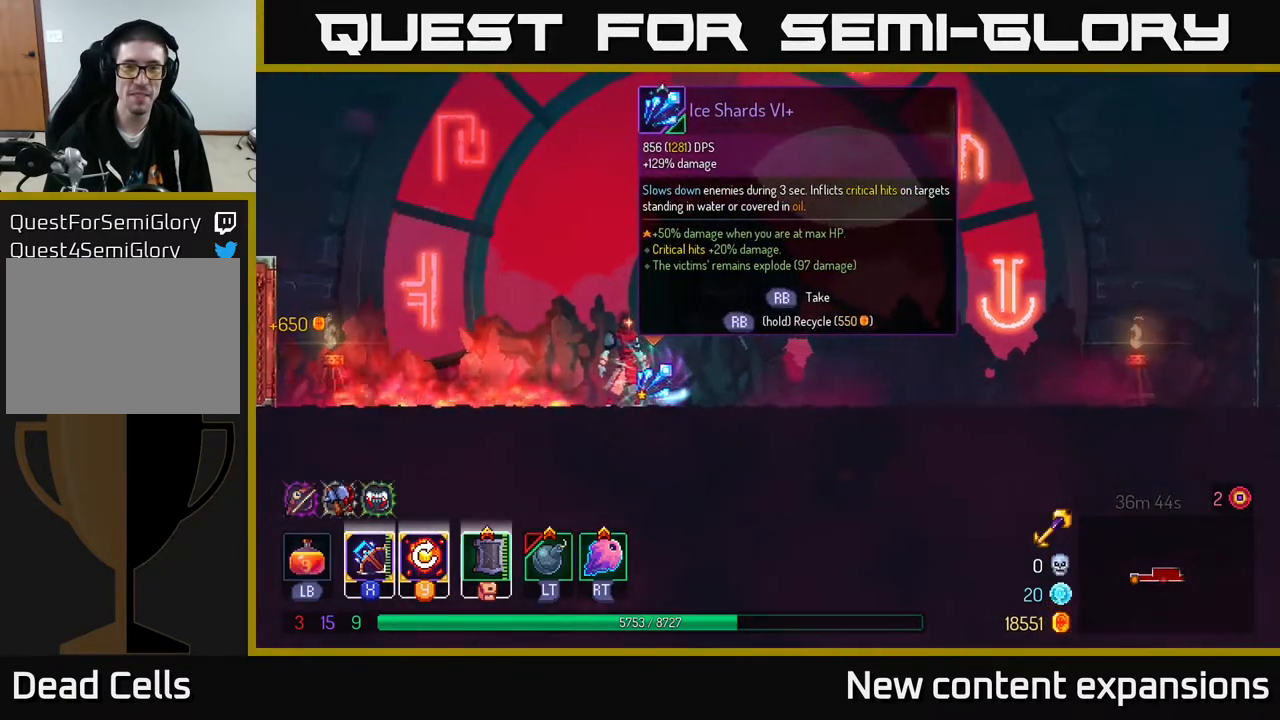
{"buttons": ["R1"], "left_stick": "center", "right_stick": "center", "events": []}
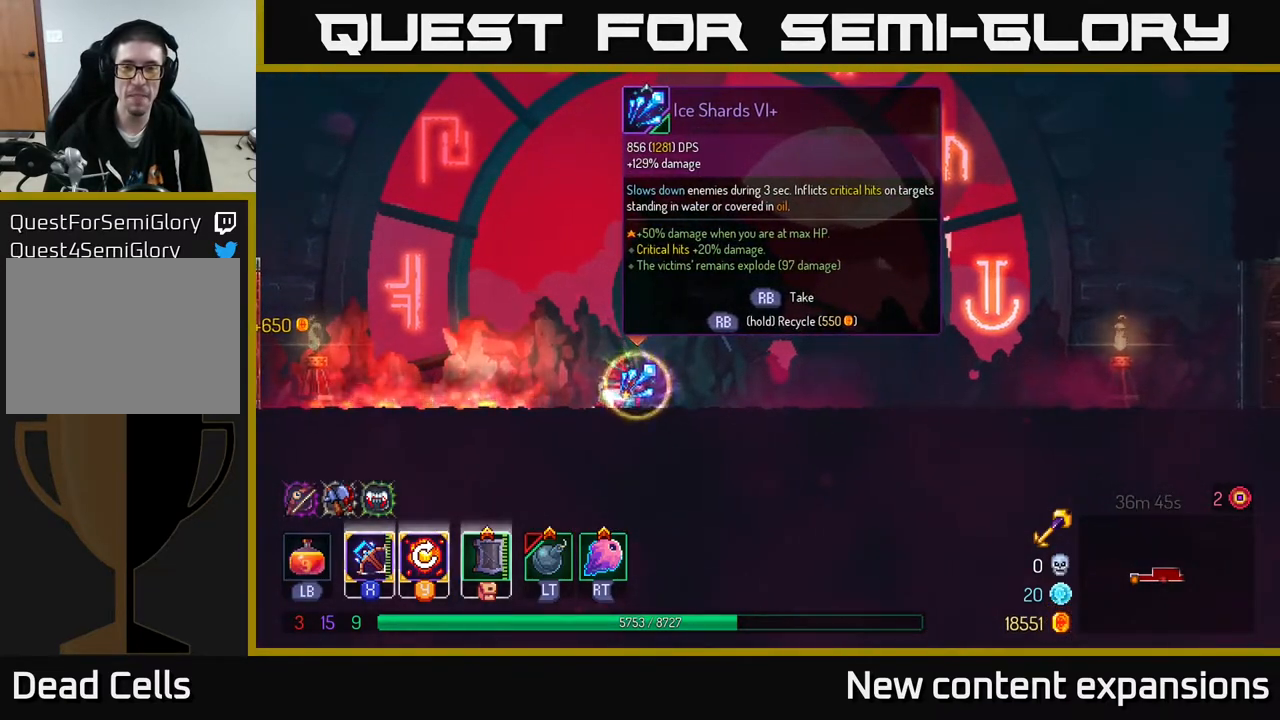
{"buttons": ["DPAD_RIGHT"], "left_stick": "center", "right_stick": "center", "events": [[83, "DPAD_RIGHT", "down"], [200, "R1", "up"]]}
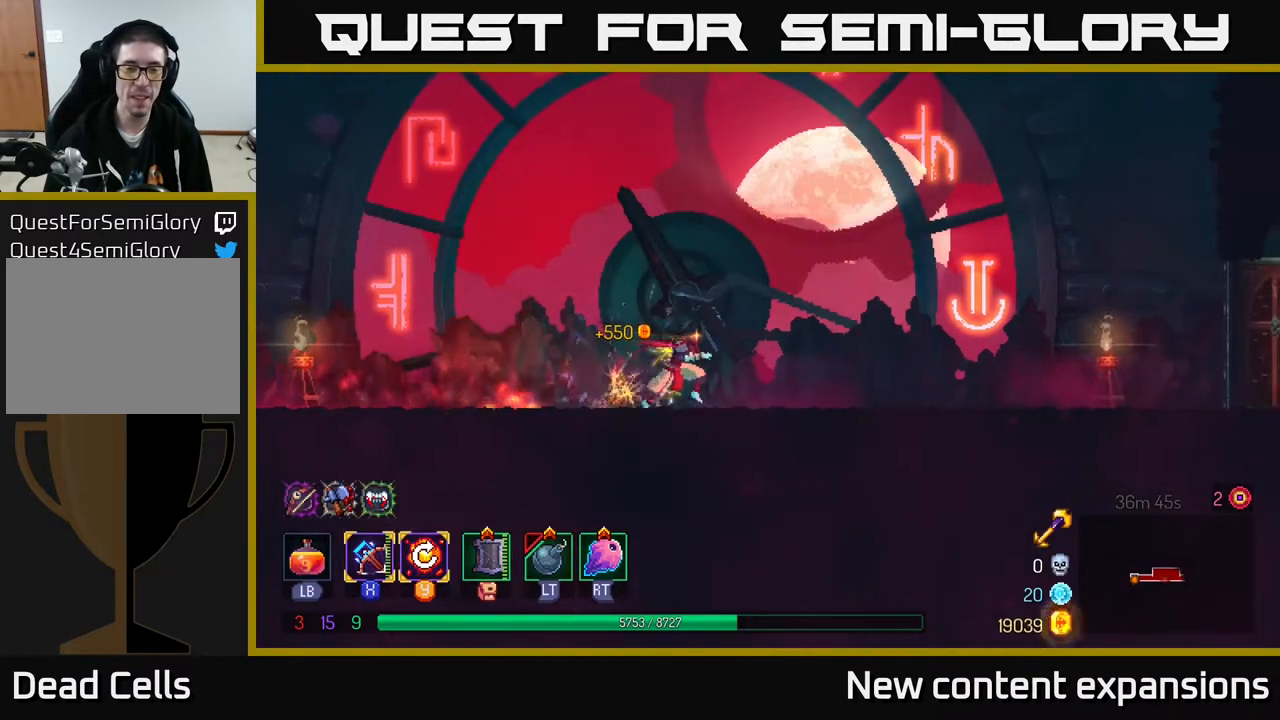
{"buttons": ["DPAD_RIGHT"], "left_stick": "center", "right_stick": "center", "events": []}
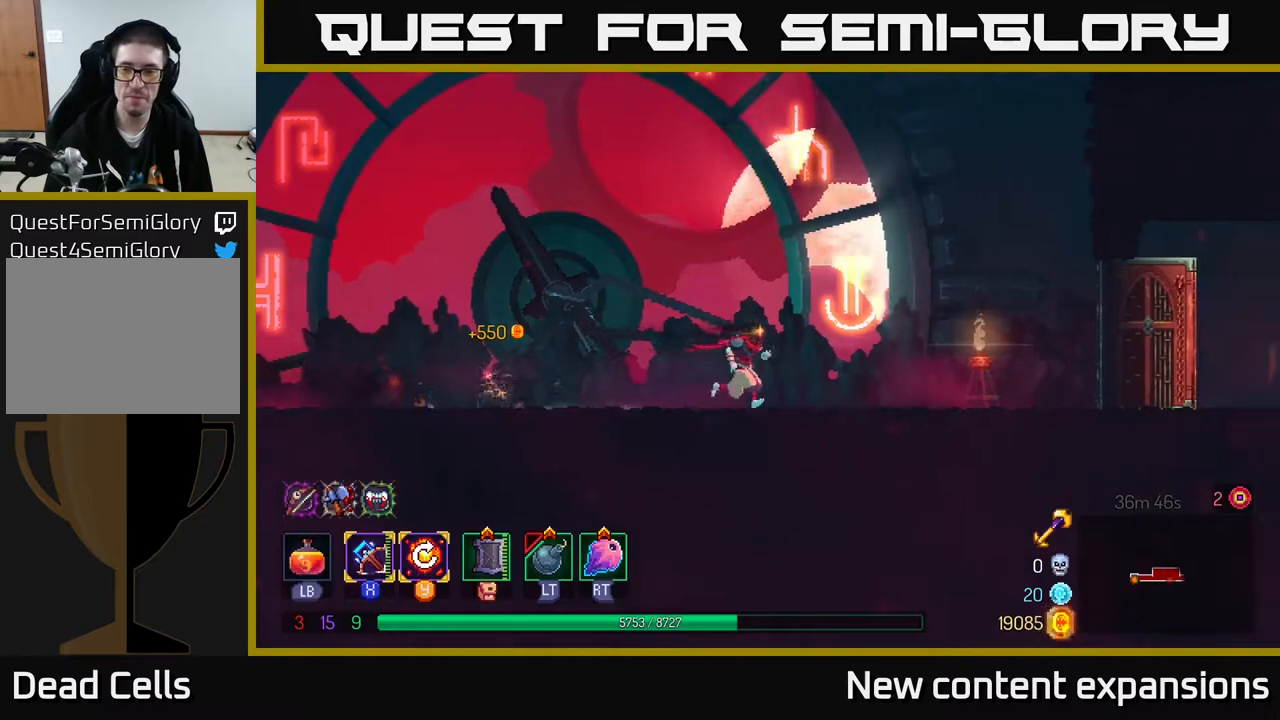
{"buttons": [], "left_stick": "center", "right_stick": "center", "events": [[67, "B", "down"], [283, "B", "up"], [467, "DPAD_RIGHT", "up"]]}
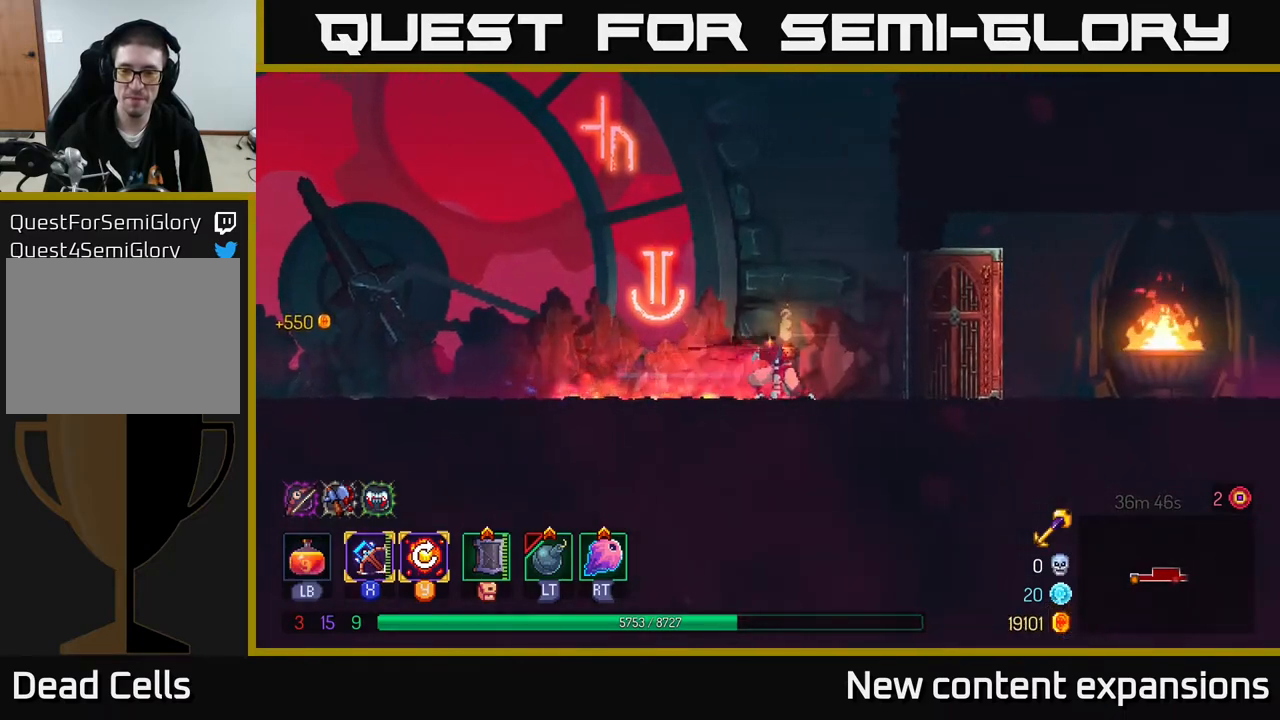
{"buttons": [], "left_stick": "center", "right_stick": "center", "events": [[133, "SELECT", "down"], [250, "SELECT", "up"]]}
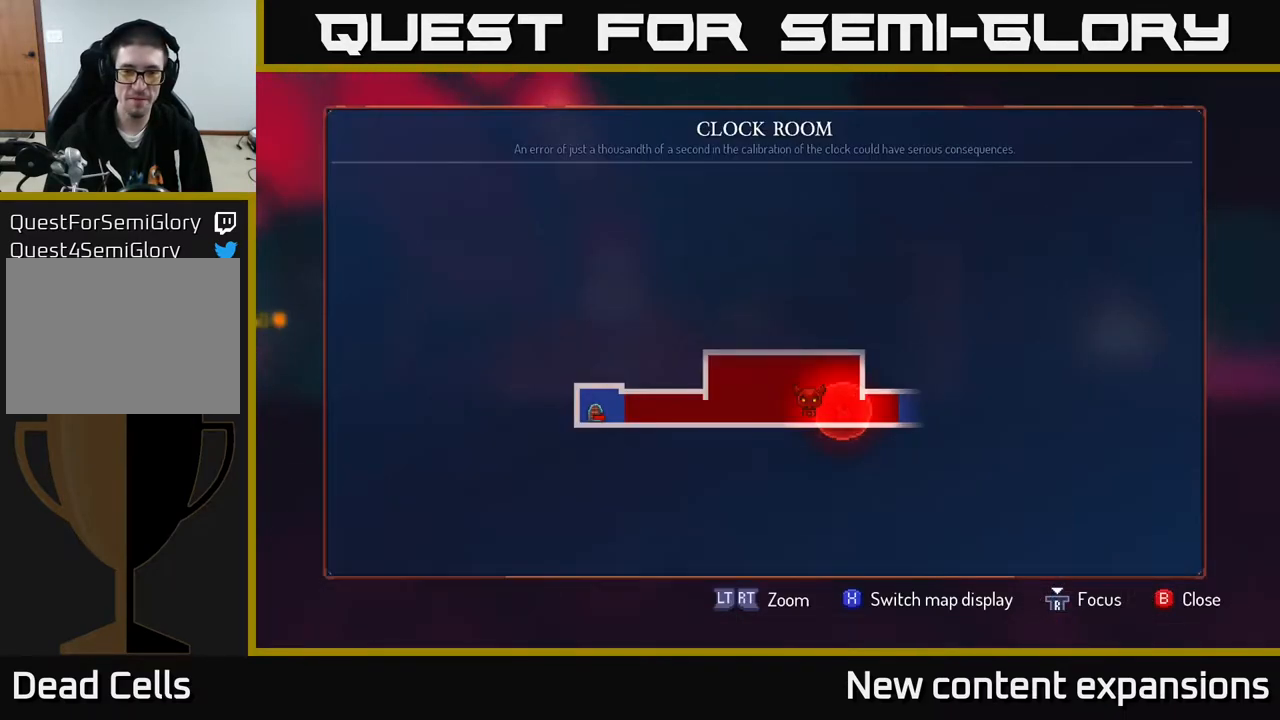
{"buttons": ["DPAD_RIGHT"], "left_stick": "center", "right_stick": "center", "events": [[117, "SELECT", "down"], [167, "SELECT", "up"], [317, "DPAD_RIGHT", "down"]]}
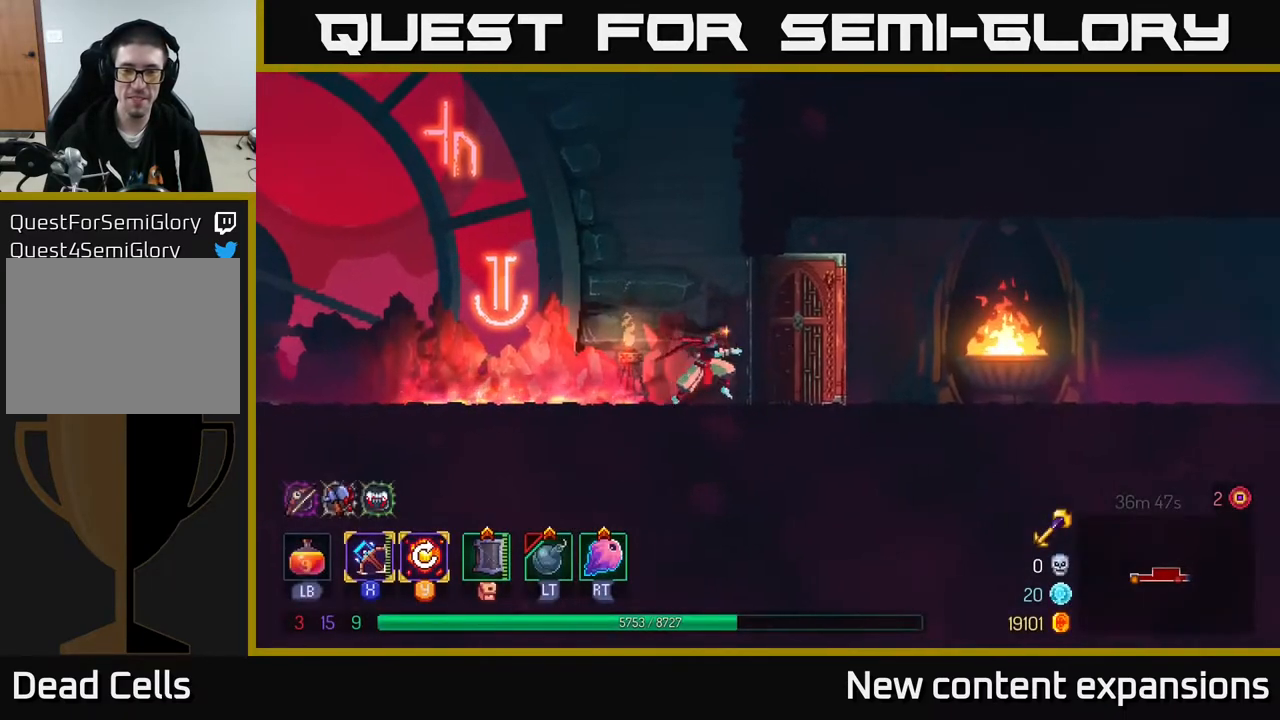
{"buttons": ["DPAD_RIGHT"], "left_stick": "center", "right_stick": "center", "events": [[50, "B", "down"], [317, "B", "up"]]}
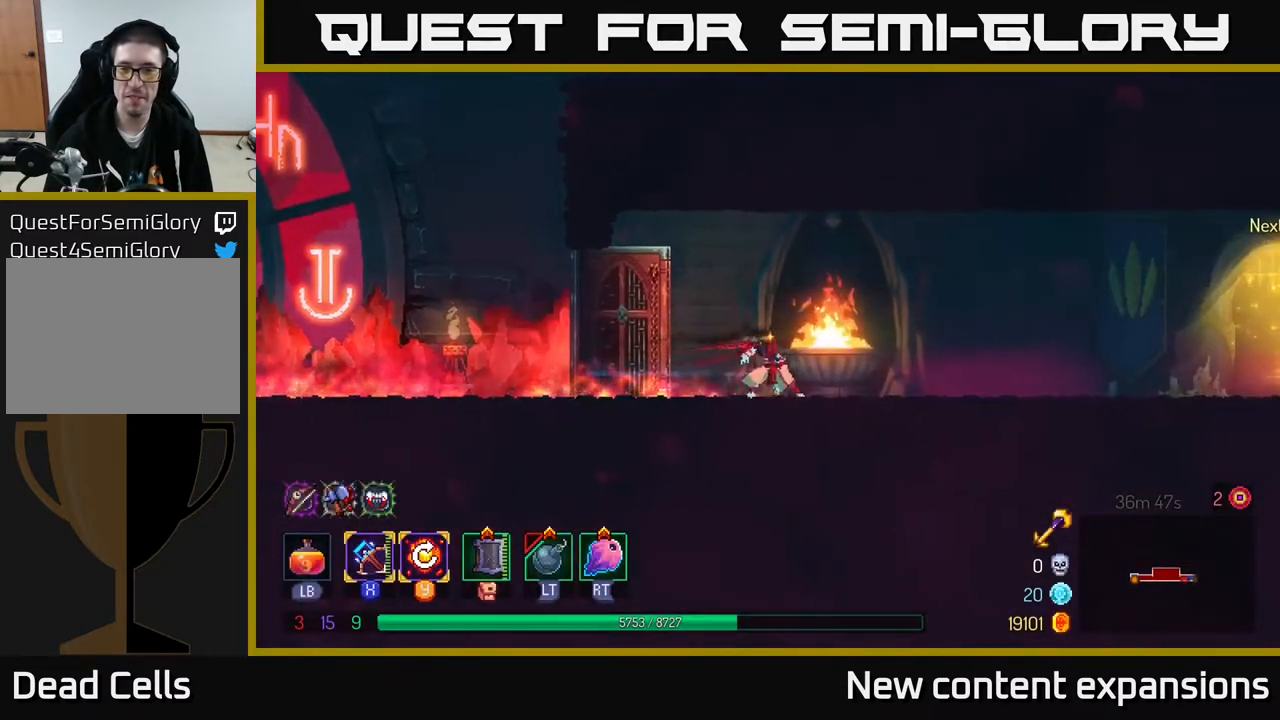
{"buttons": ["DPAD_RIGHT"], "left_stick": "center", "right_stick": "center", "events": [[33, "A", "down"], [150, "A", "up"]]}
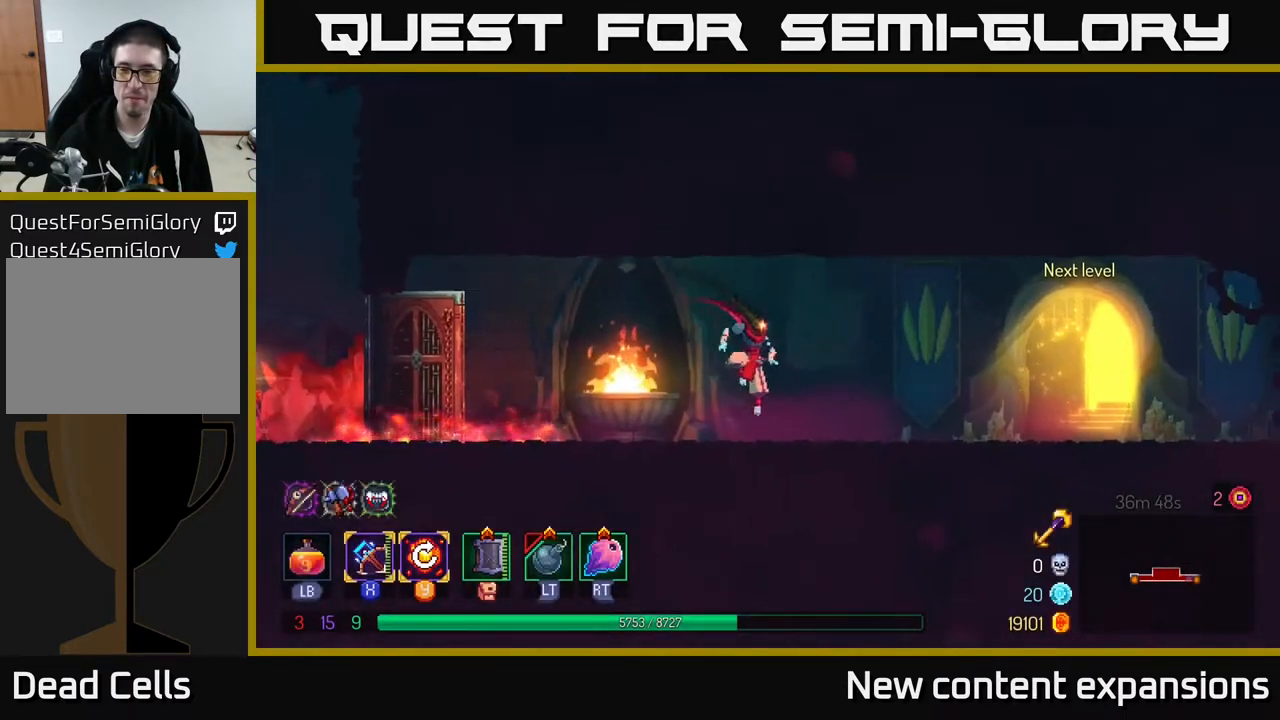
{"buttons": ["DPAD_RIGHT"], "left_stick": "center", "right_stick": "center", "events": [[133, "B", "down"], [283, "B", "up"]]}
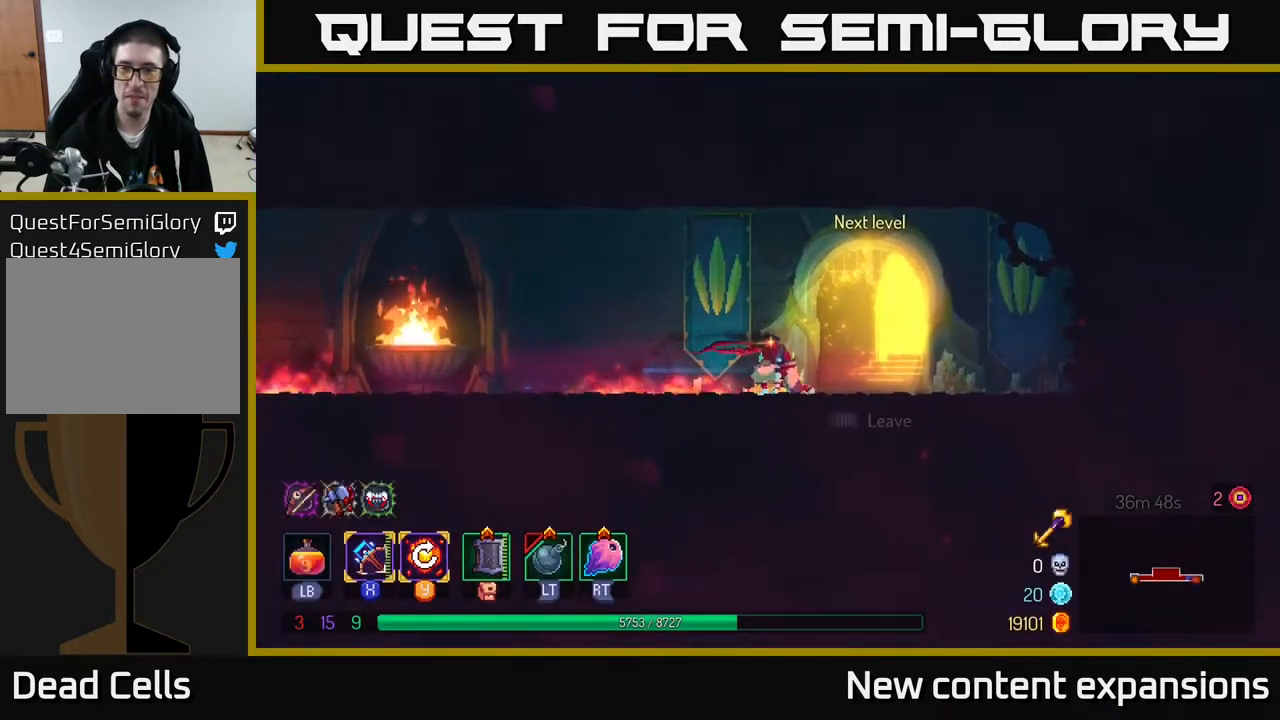
{"buttons": [], "left_stick": "center", "right_stick": "center", "events": [[100, "R1", "down"], [183, "DPAD_RIGHT", "up"], [200, "R1", "up"]]}
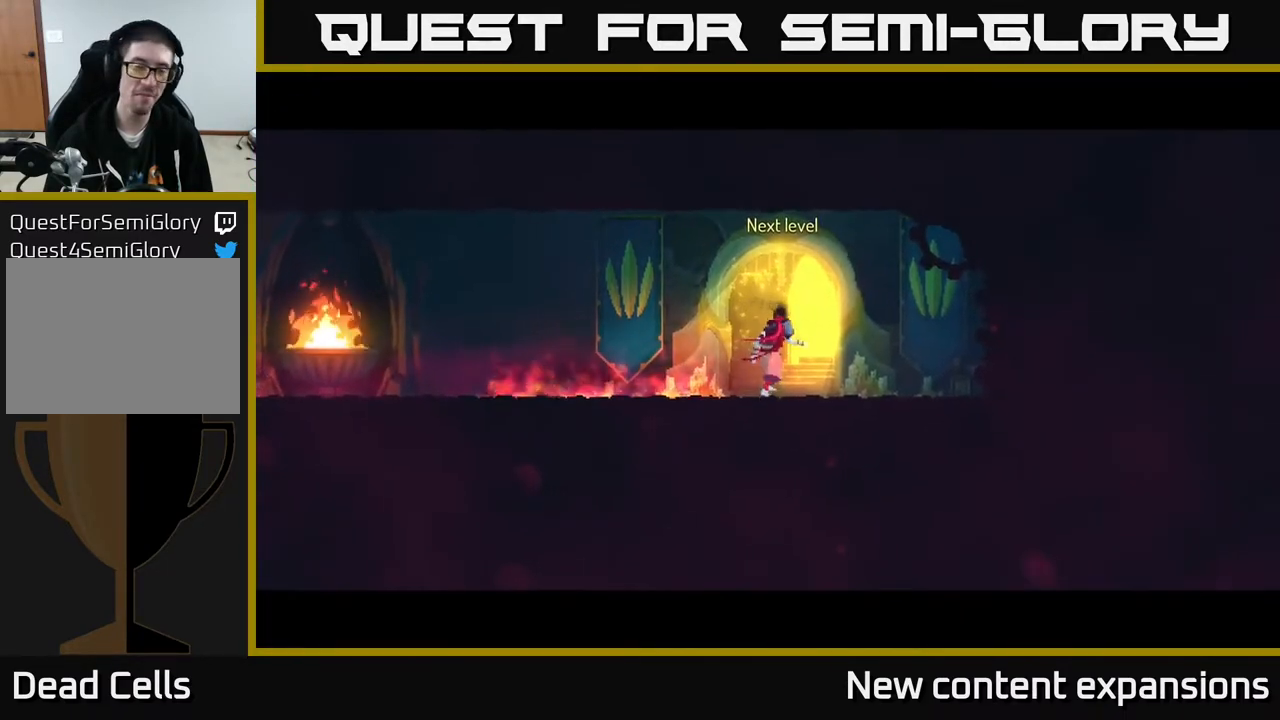
{"buttons": [], "left_stick": "center", "right_stick": "center", "events": []}
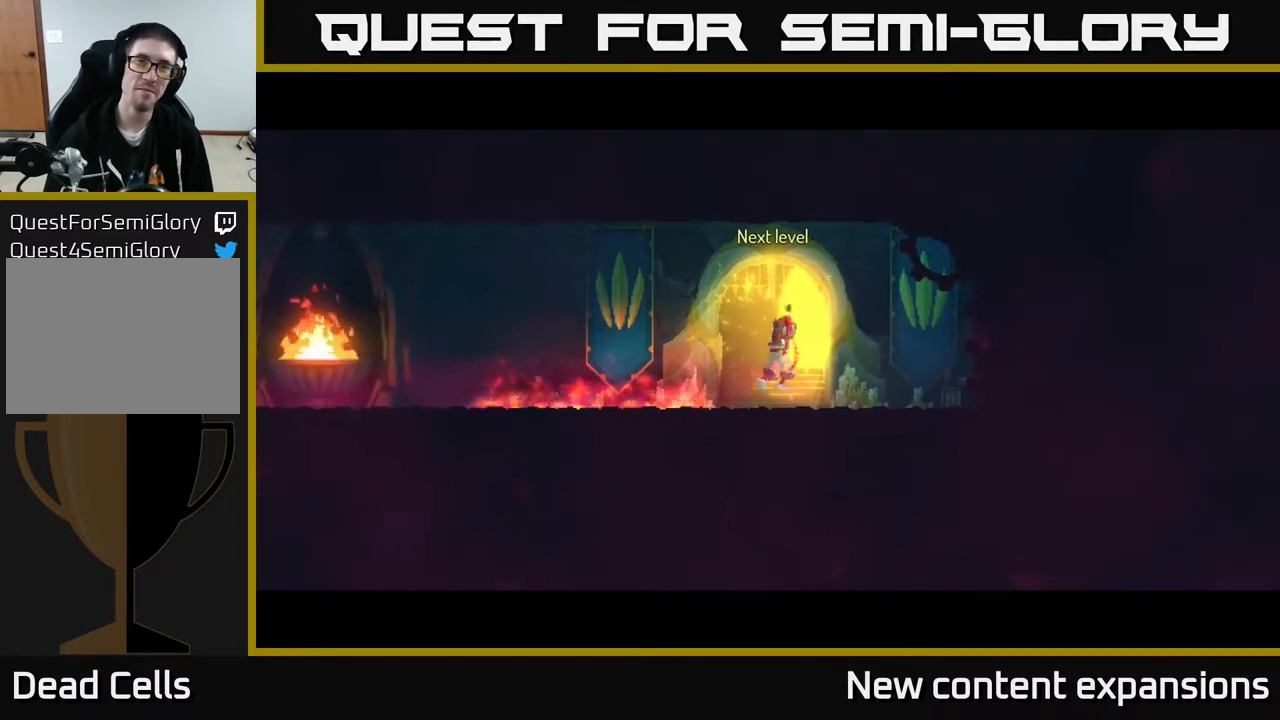
{"buttons": [], "left_stick": "center", "right_stick": "center", "events": []}
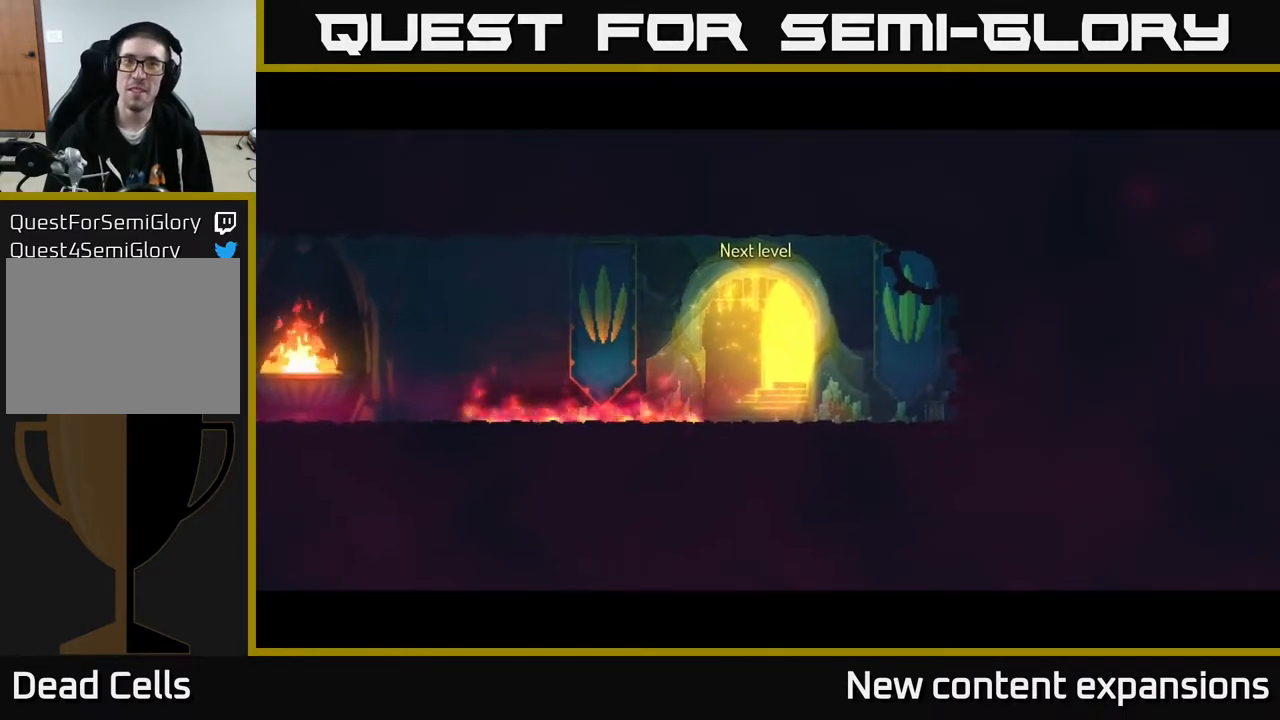
{"buttons": [], "left_stick": "center", "right_stick": "center", "events": []}
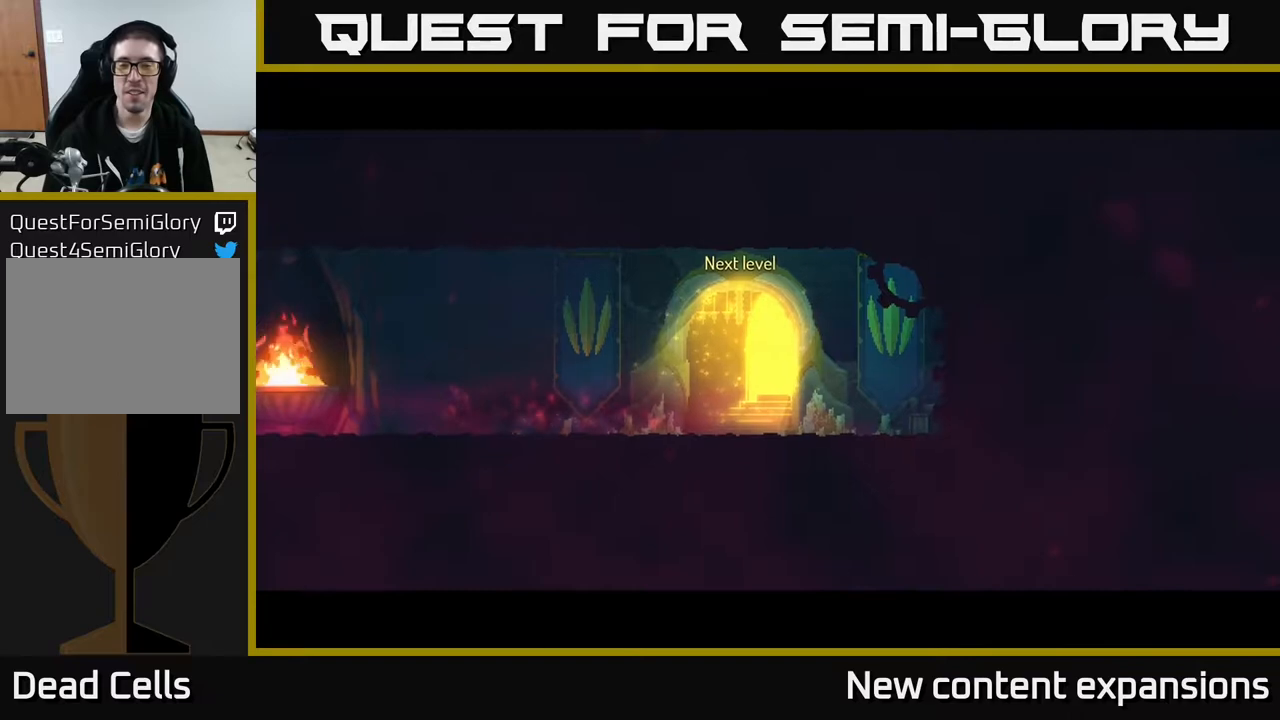
{"buttons": [], "left_stick": "center", "right_stick": "center", "events": []}
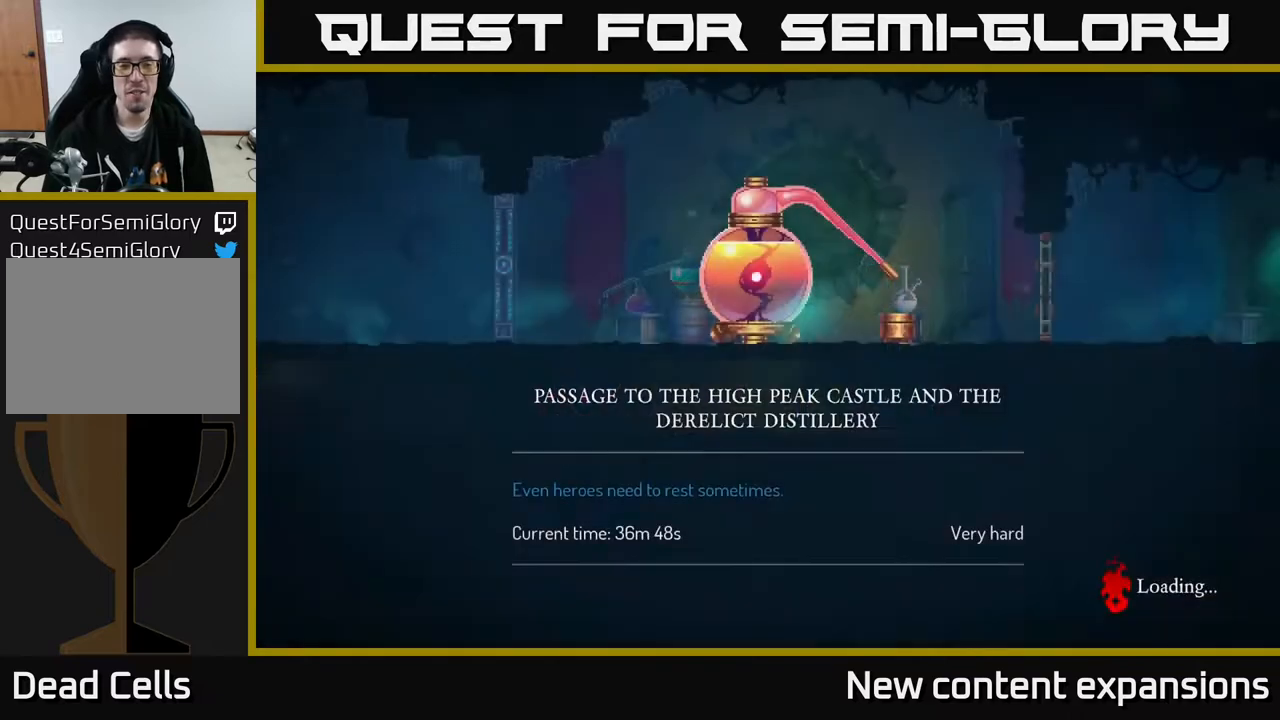
{"buttons": [], "left_stick": "center", "right_stick": "center", "events": []}